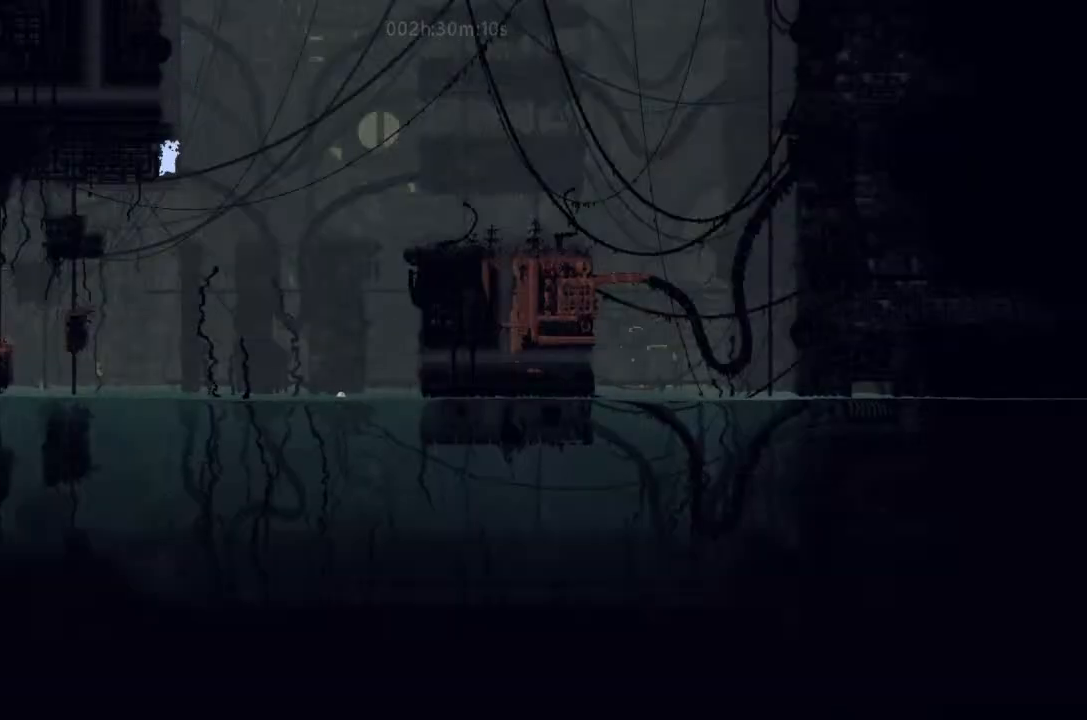
Gameplay with keyboard and mouse; each line is a JSON object with the keys held at the frame after it. "events" lists presses ("down") and releases ("up") of "down", "g", "j", "left", "right", "t" and "up" between this image and that frame as [ms after this image, input, new state], when the widget could be followed in between. No other keys are recorded. Mouse buttons are not recorded. Not read: mouse_move.
{"keys": ["j", "left", "up"], "events": [[33, "j", "up"], [200, "j", "down"]]}
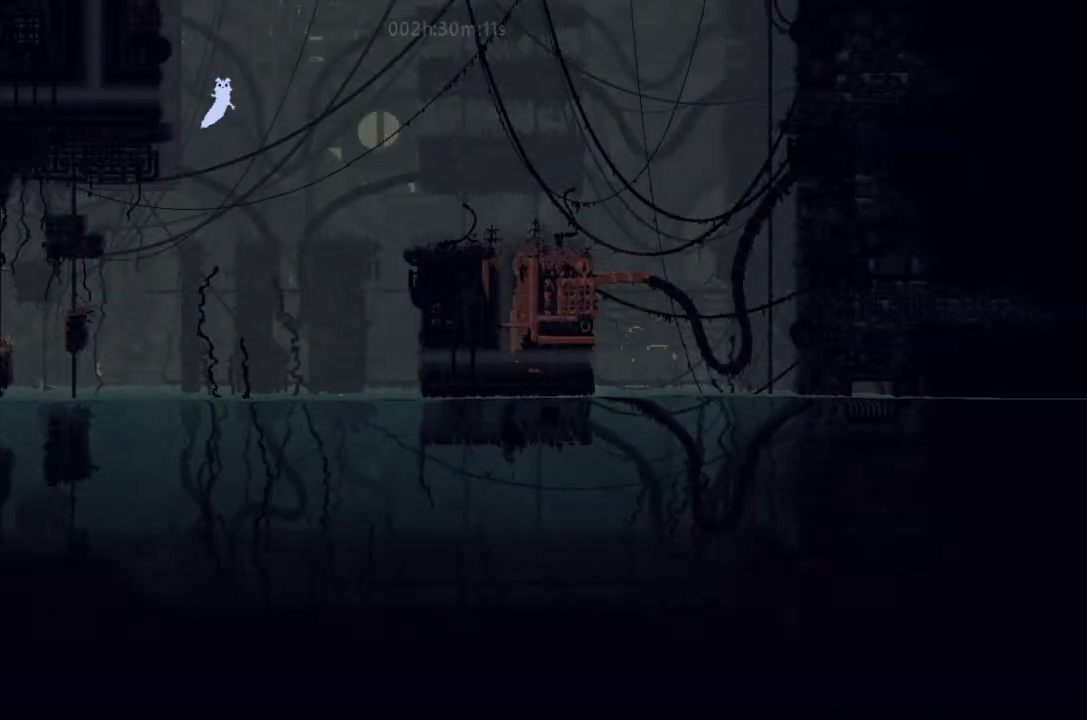
{"keys": ["j", "left"], "events": [[133, "up", "up"]]}
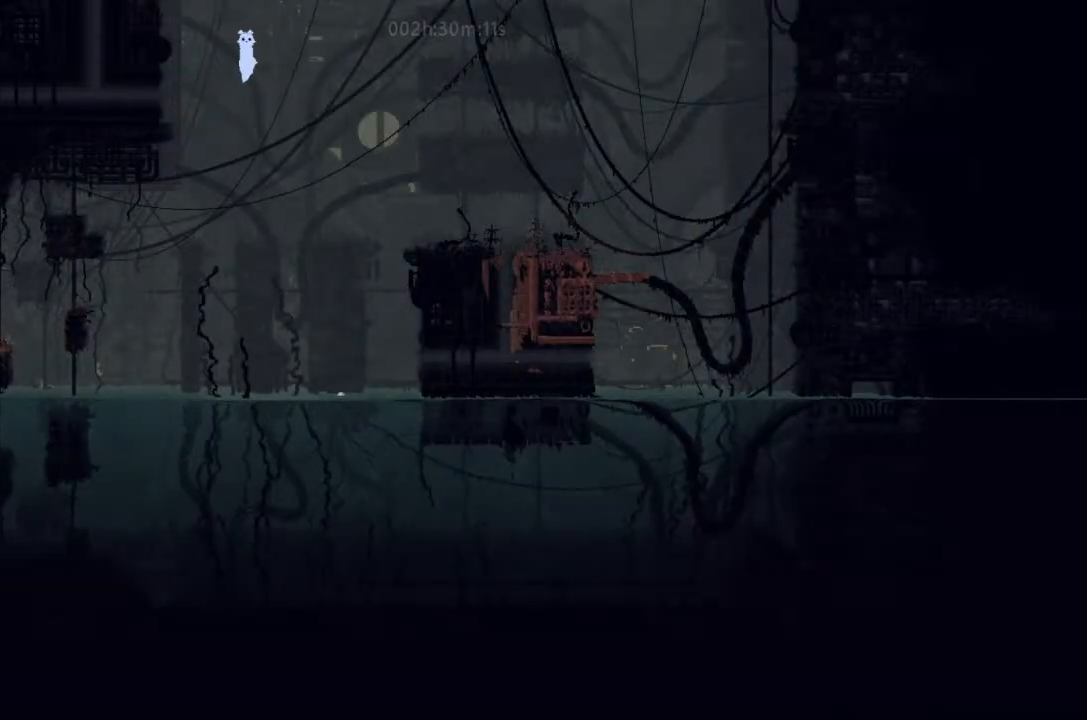
{"keys": ["left"], "events": [[133, "j", "up"], [200, "left", "up"], [300, "left", "down"]]}
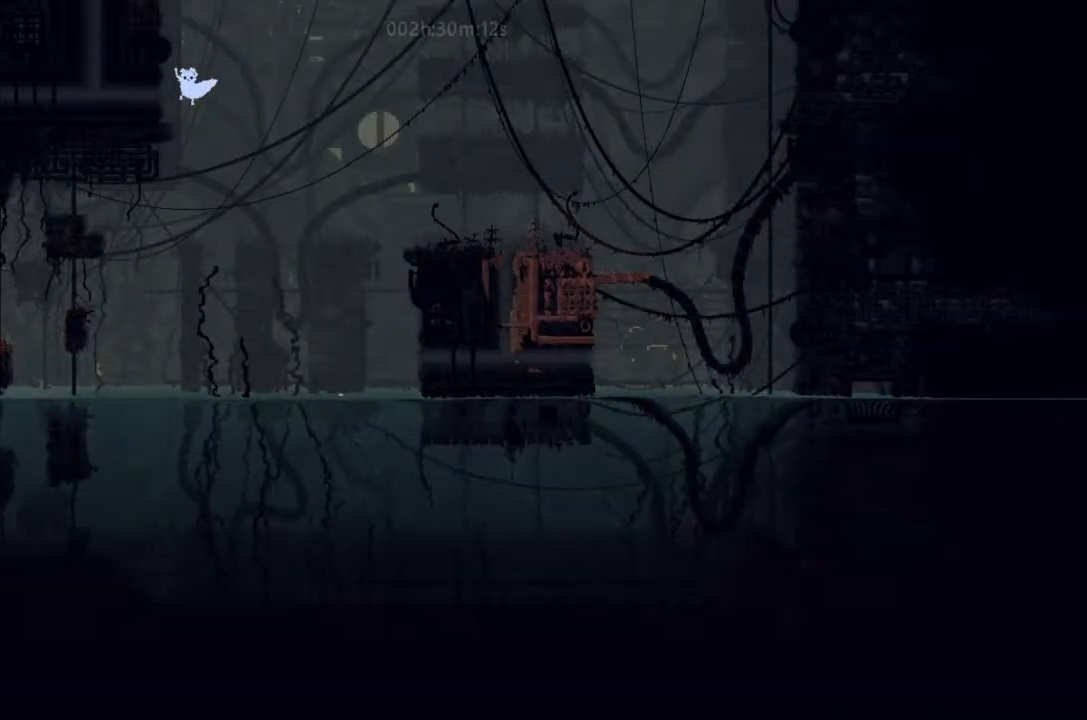
{"keys": ["left"], "events": []}
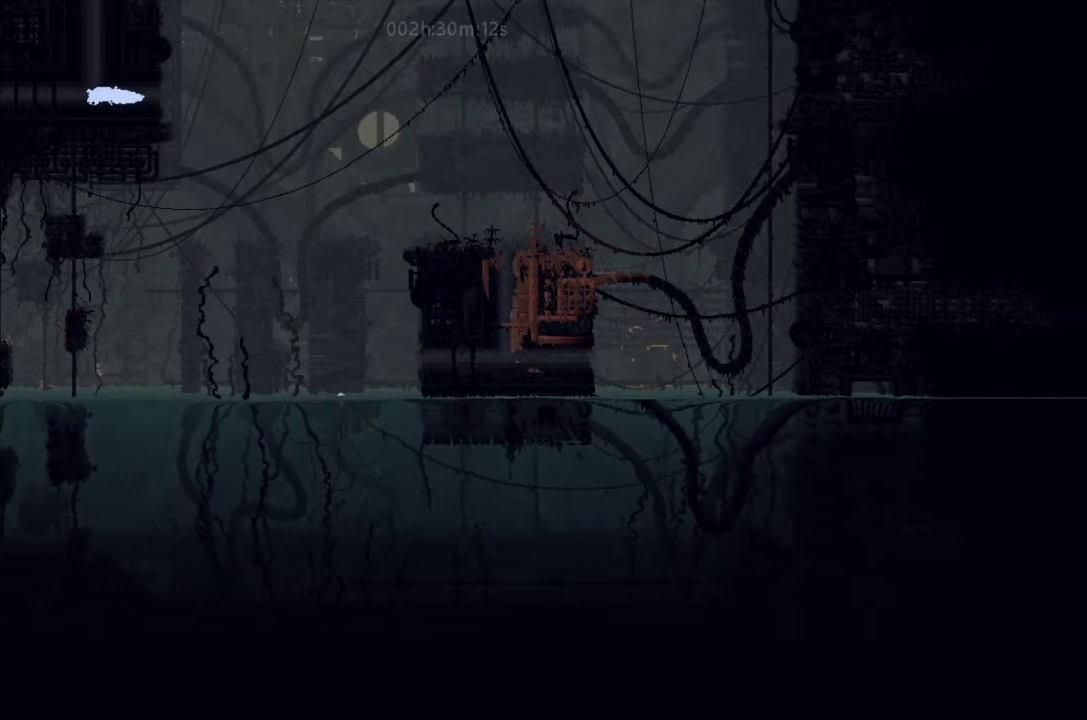
{"keys": ["j", "up"], "events": [[33, "left", "up"], [33, "up", "down"], [366, "j", "down"]]}
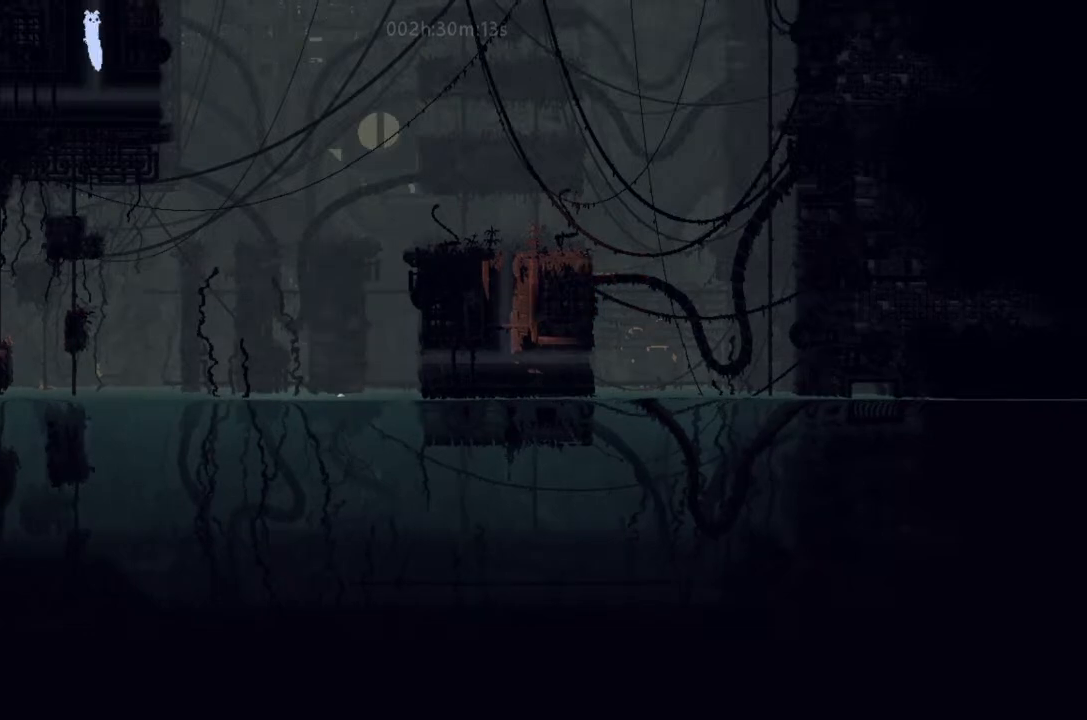
{"keys": ["up"], "events": [[400, "j", "up"]]}
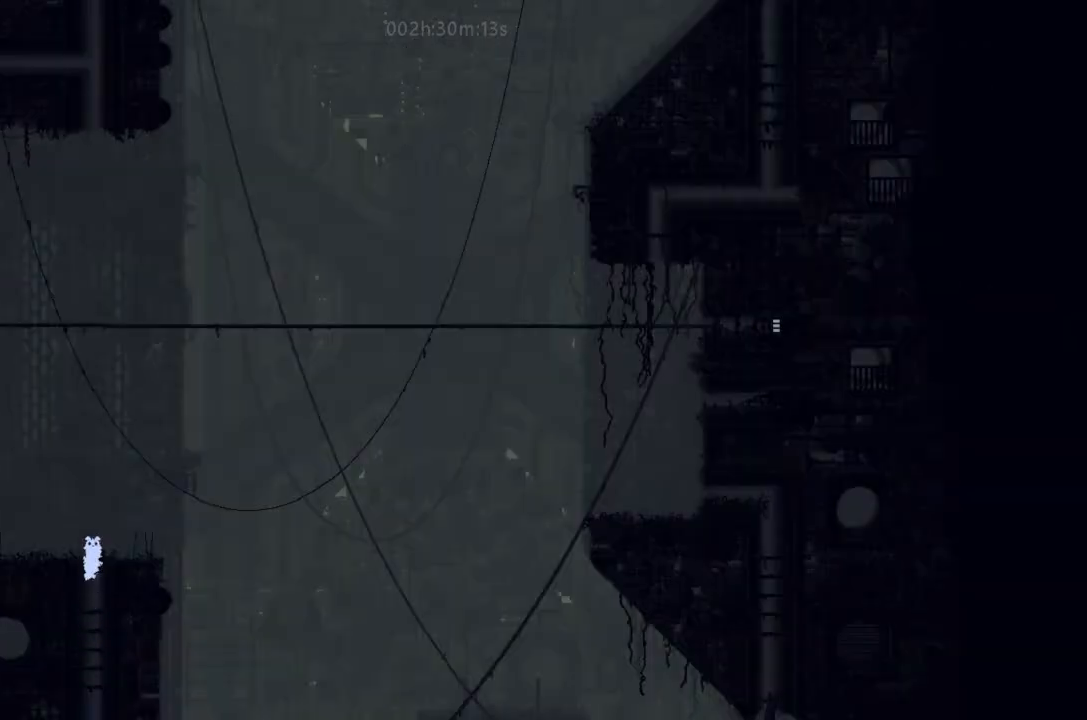
{"keys": ["left"], "events": [[133, "left", "down"], [233, "up", "up"]]}
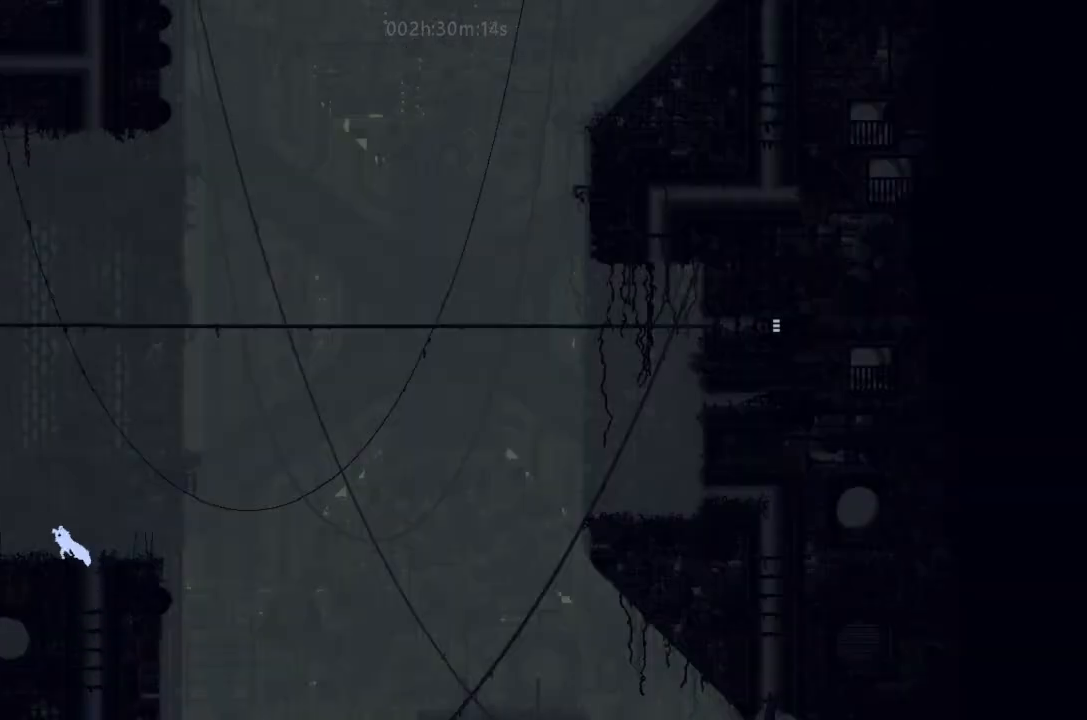
{"keys": ["left"], "events": []}
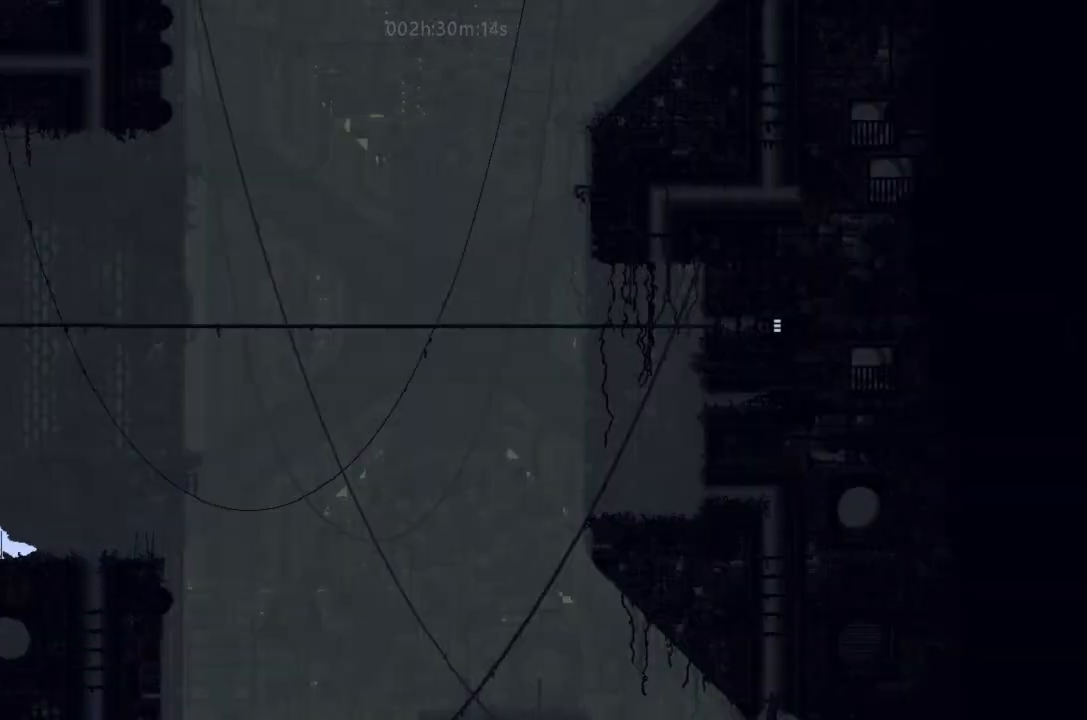
{"keys": ["down", "j", "left"], "events": [[433, "down", "down"], [433, "j", "down"]]}
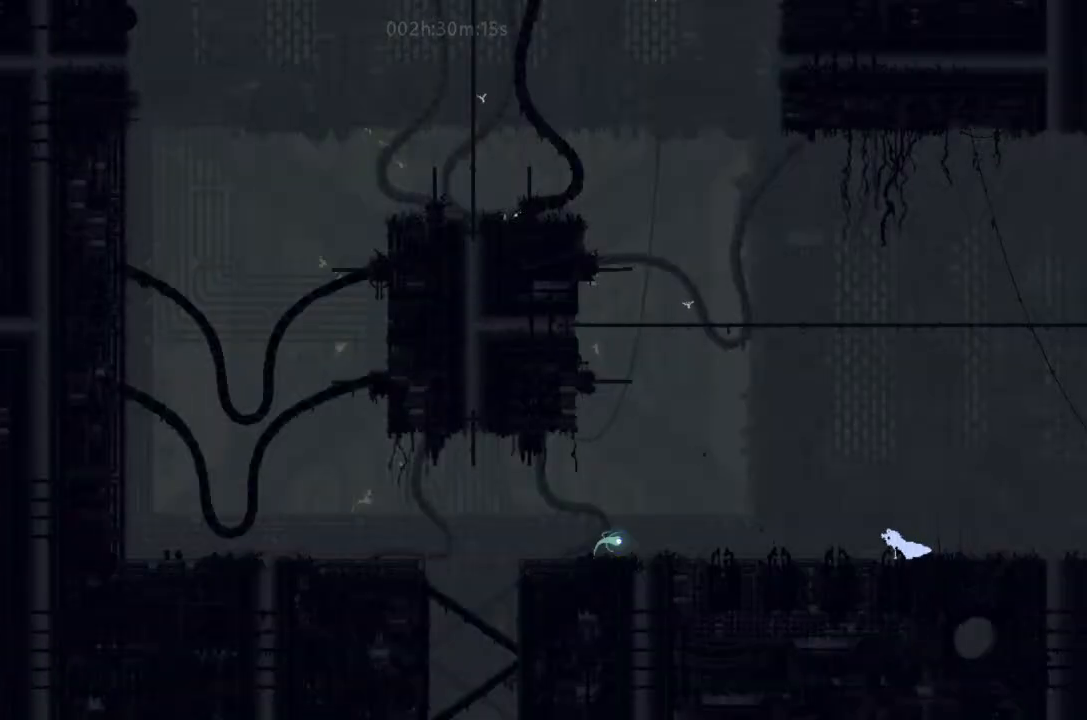
{"keys": ["down", "j", "left"], "events": [[200, "j", "up"], [300, "j", "down"]]}
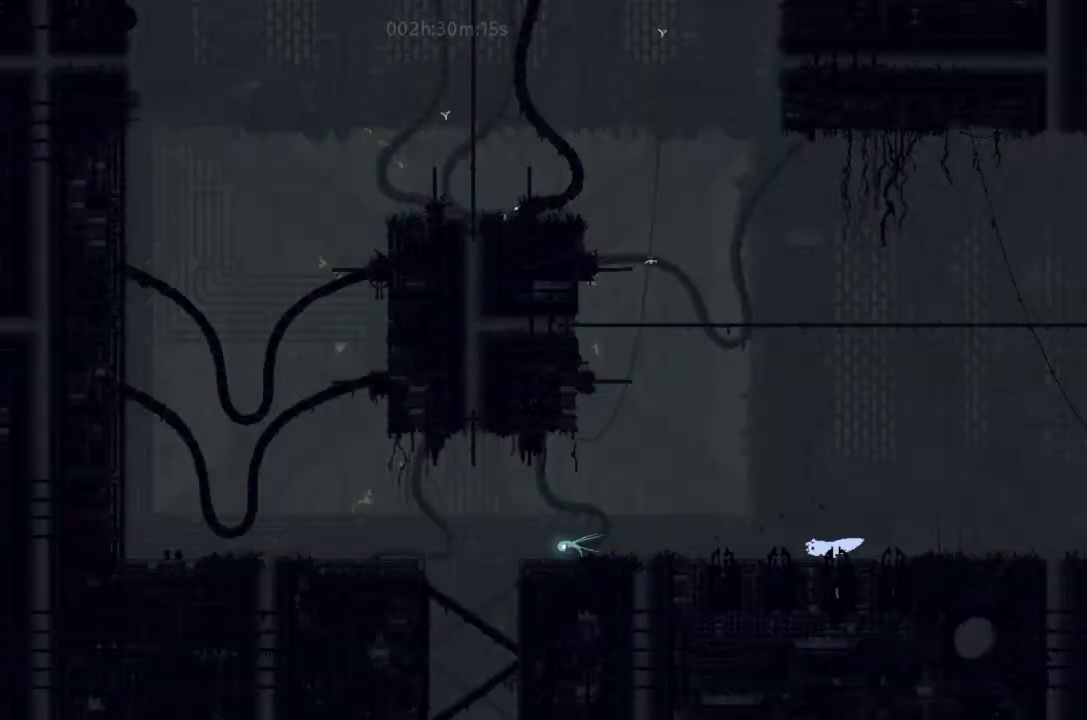
{"keys": ["left"], "events": [[66, "j", "up"], [200, "down", "up"], [300, "j", "down"], [366, "up", "down"], [400, "j", "up"], [433, "up", "up"]]}
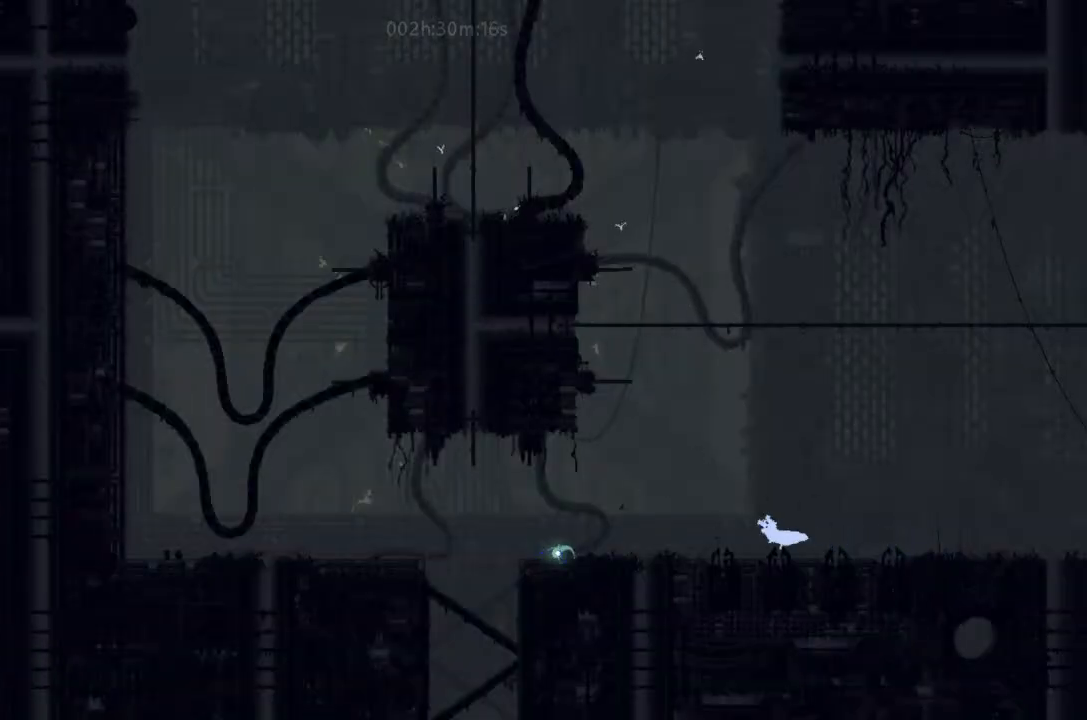
{"keys": ["left"], "events": [[233, "j", "down"], [300, "j", "up"]]}
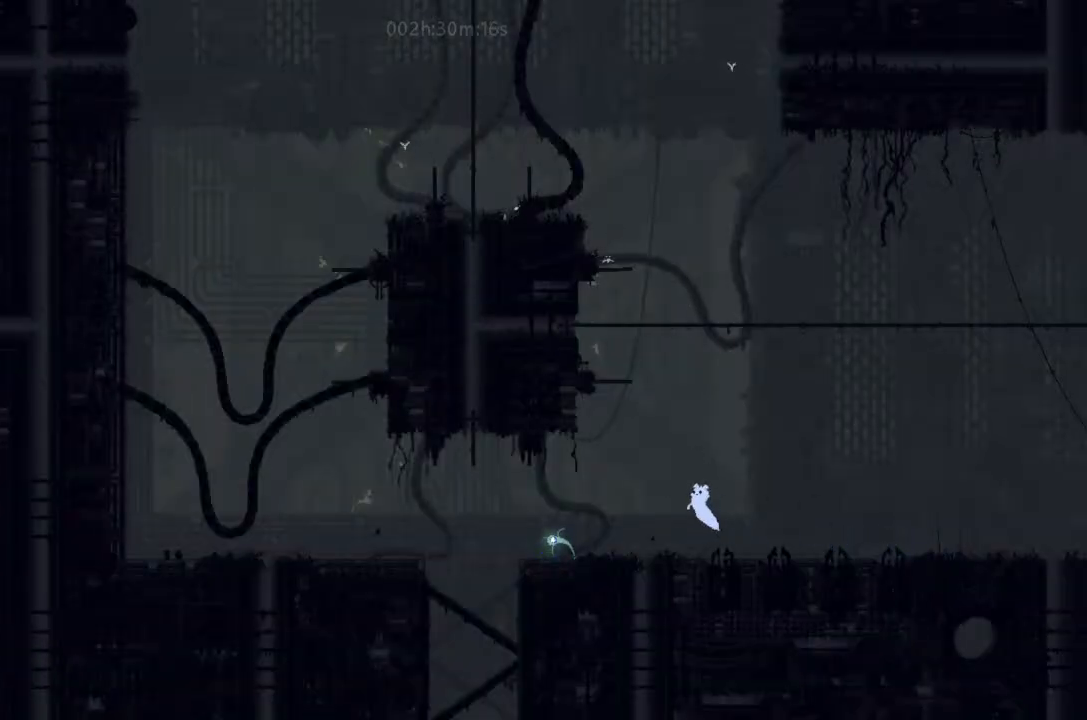
{"keys": ["left"], "events": []}
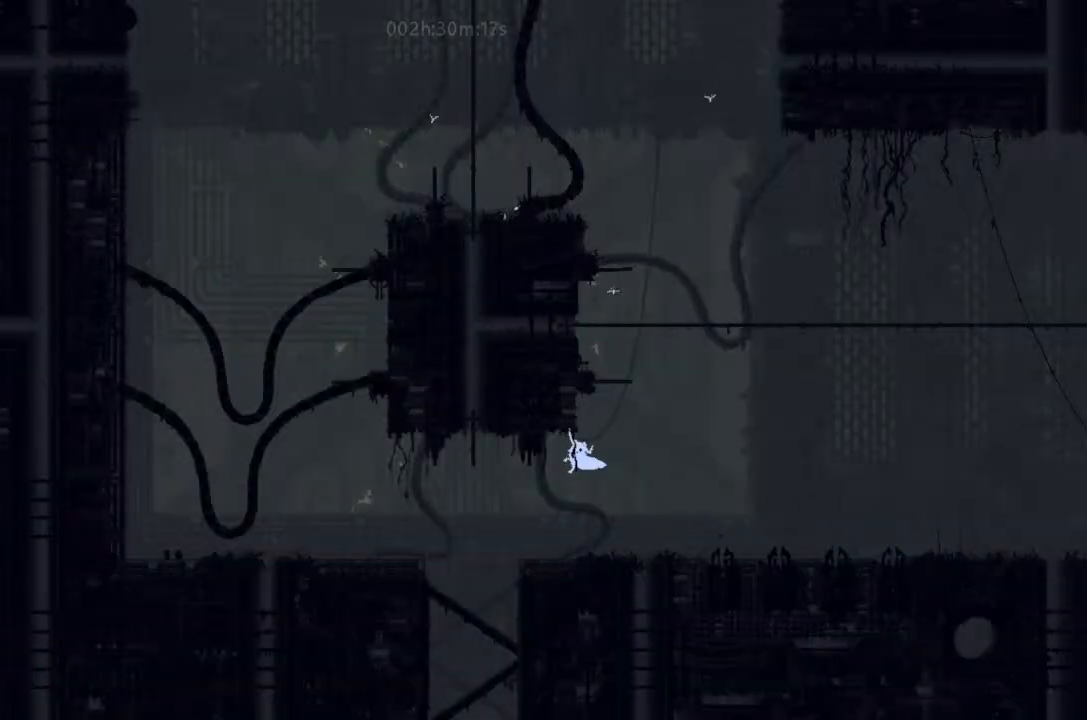
{"keys": [], "events": [[100, "left", "up"], [133, "right", "down"], [233, "right", "up"]]}
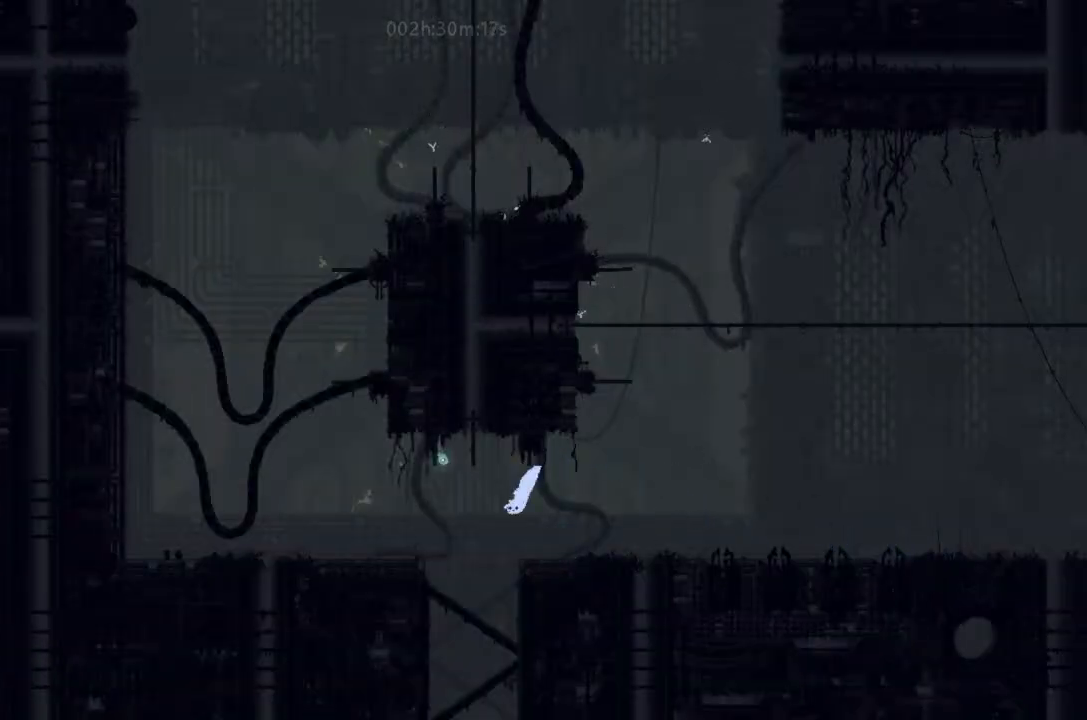
{"keys": [], "events": []}
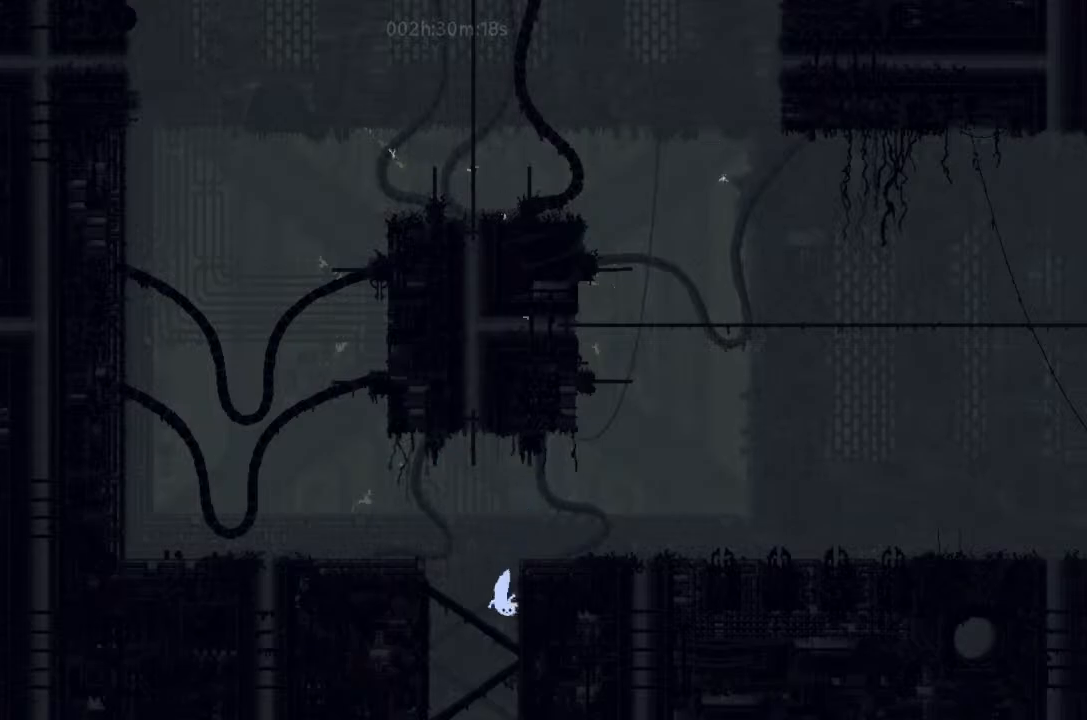
{"keys": [], "events": []}
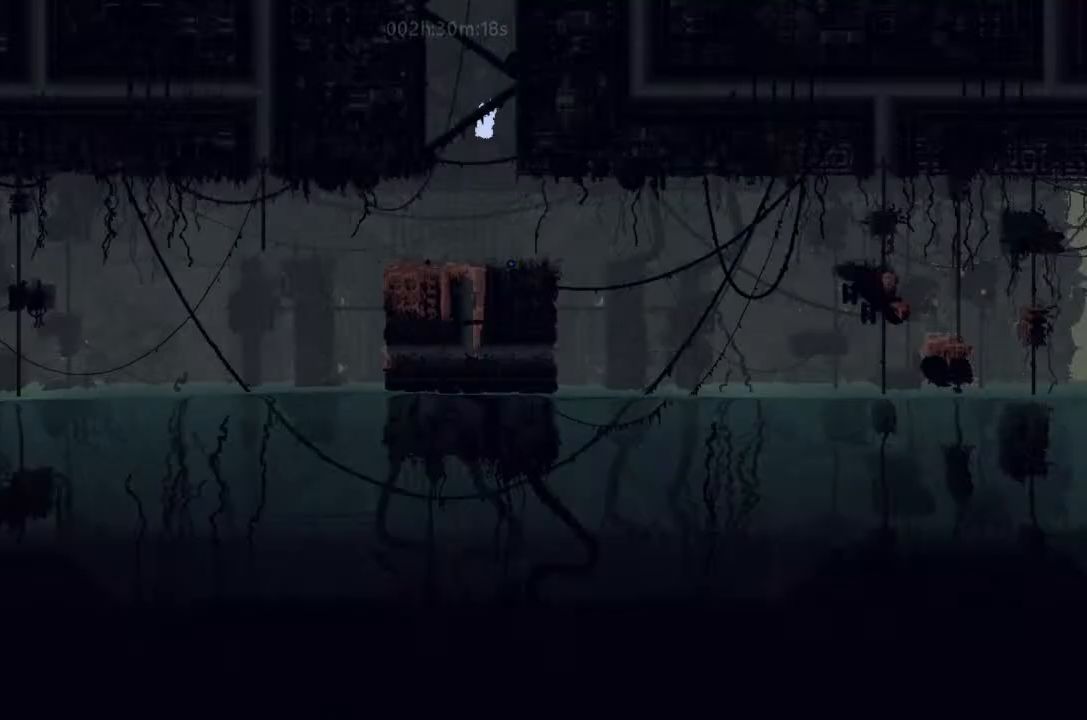
{"keys": [], "events": [[33, "right", "down"], [100, "right", "up"], [366, "right", "down"], [466, "right", "up"]]}
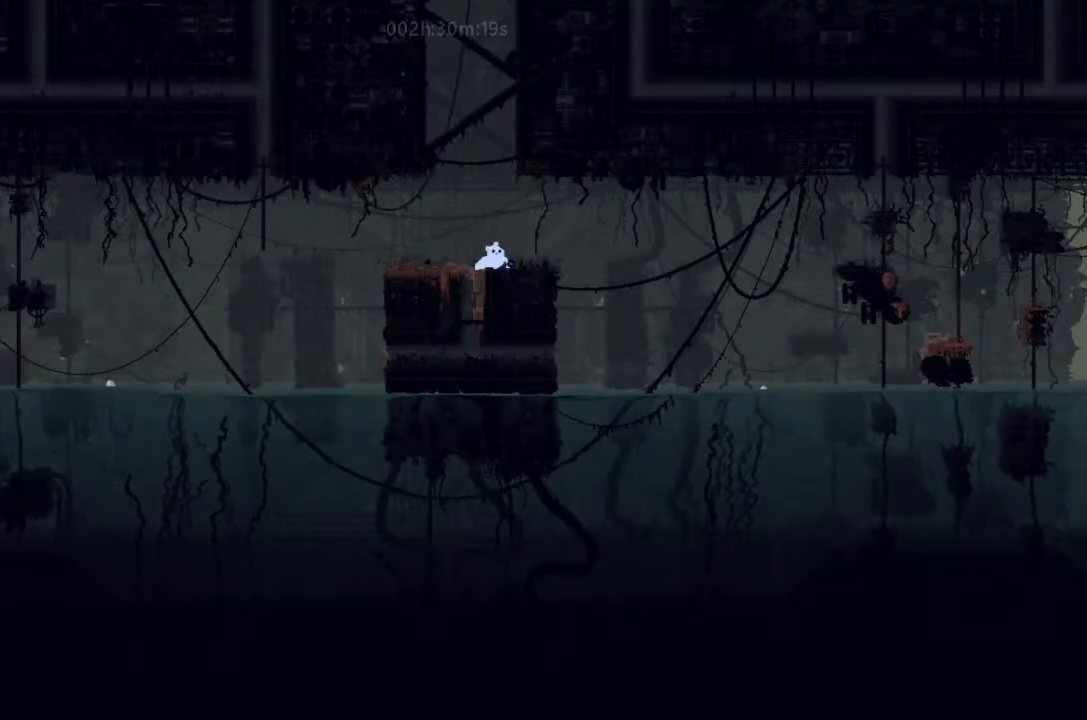
{"keys": ["j", "right"], "events": [[100, "g", "down"], [200, "right", "down"], [200, "up", "down"], [233, "g", "up"], [300, "up", "up"], [466, "j", "down"]]}
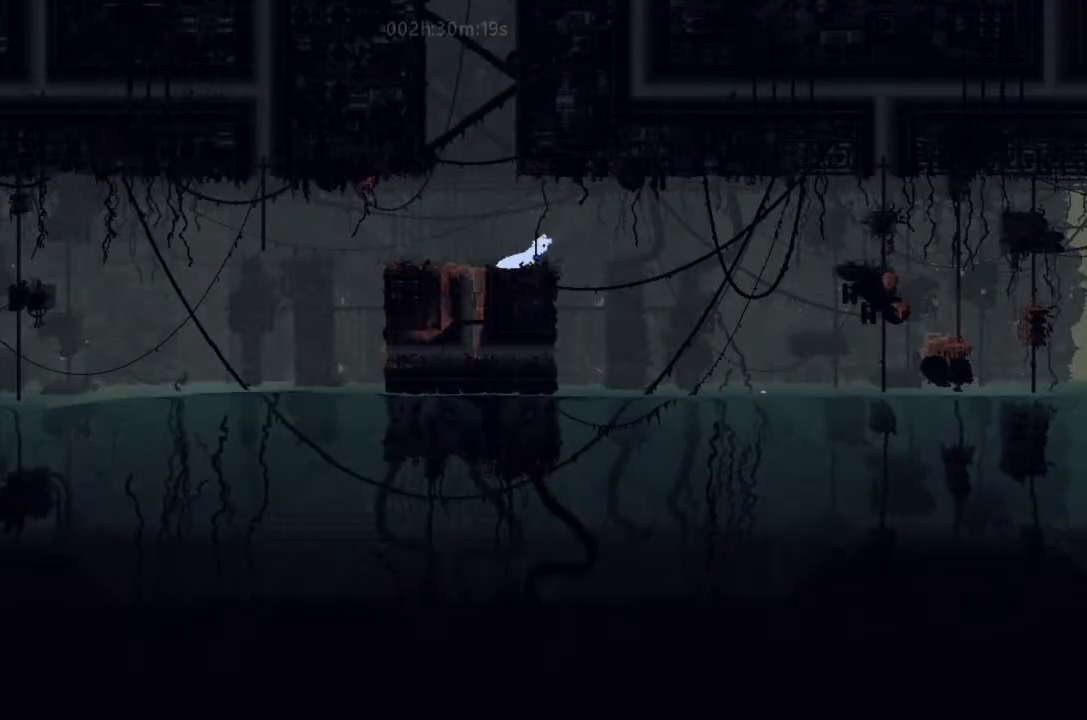
{"keys": ["right"], "events": [[66, "j", "up"]]}
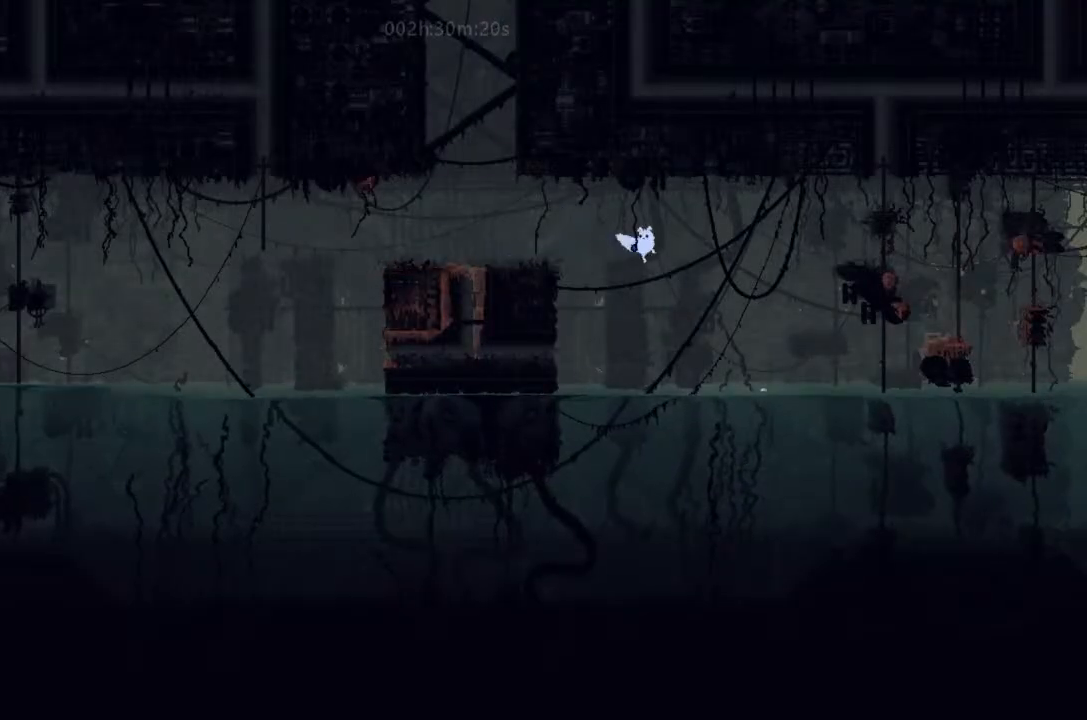
{"keys": ["j", "right", "up"], "events": [[133, "up", "down"], [233, "j", "down"], [366, "j", "up"], [400, "j", "down"]]}
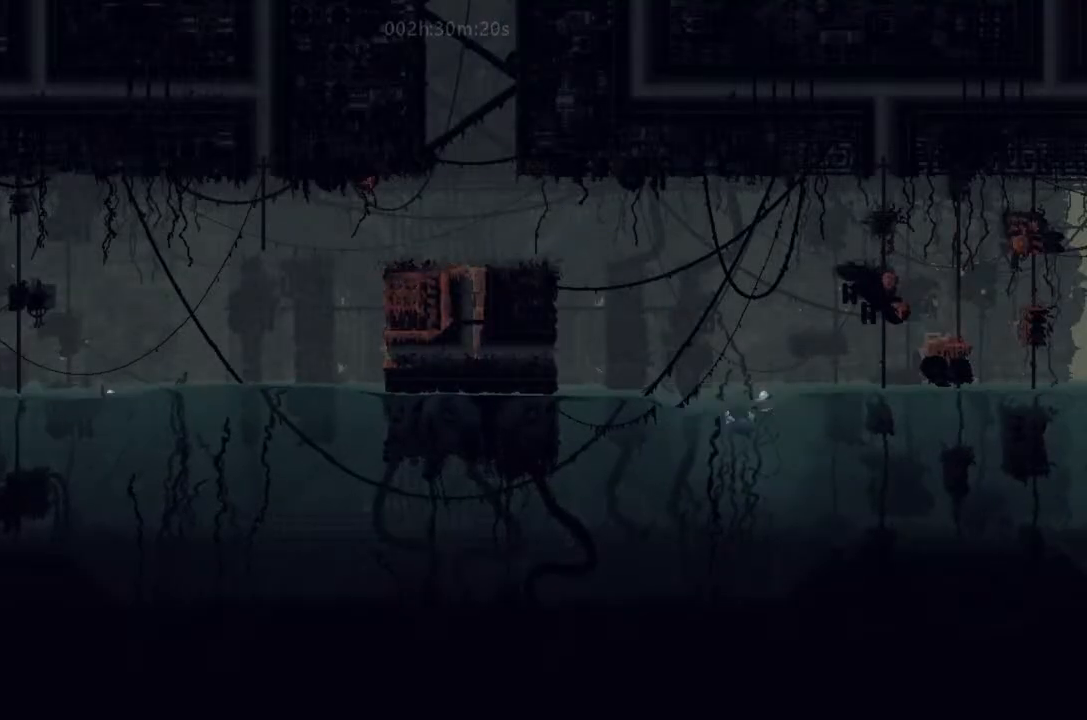
{"keys": ["j", "right", "up"], "events": [[66, "j", "up"], [200, "j", "down"], [300, "j", "up"], [400, "j", "down"]]}
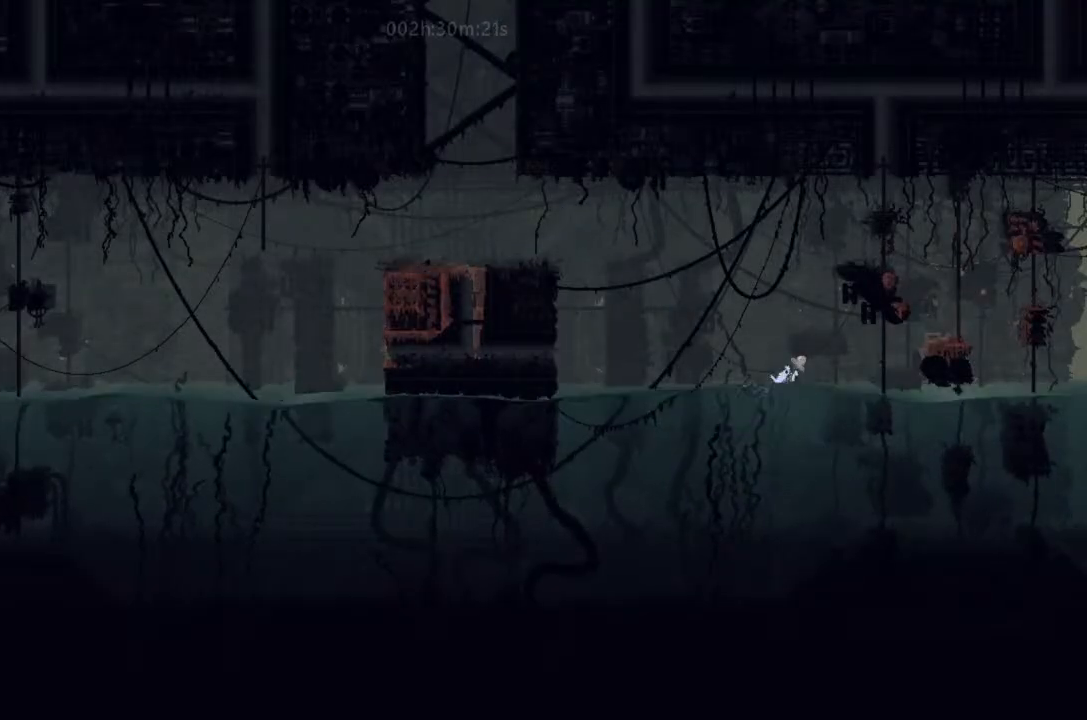
{"keys": ["right", "up"], "events": [[66, "j", "up"], [100, "up", "up"], [233, "up", "down"], [366, "j", "down"], [366, "up", "up"], [433, "j", "up"], [433, "up", "down"]]}
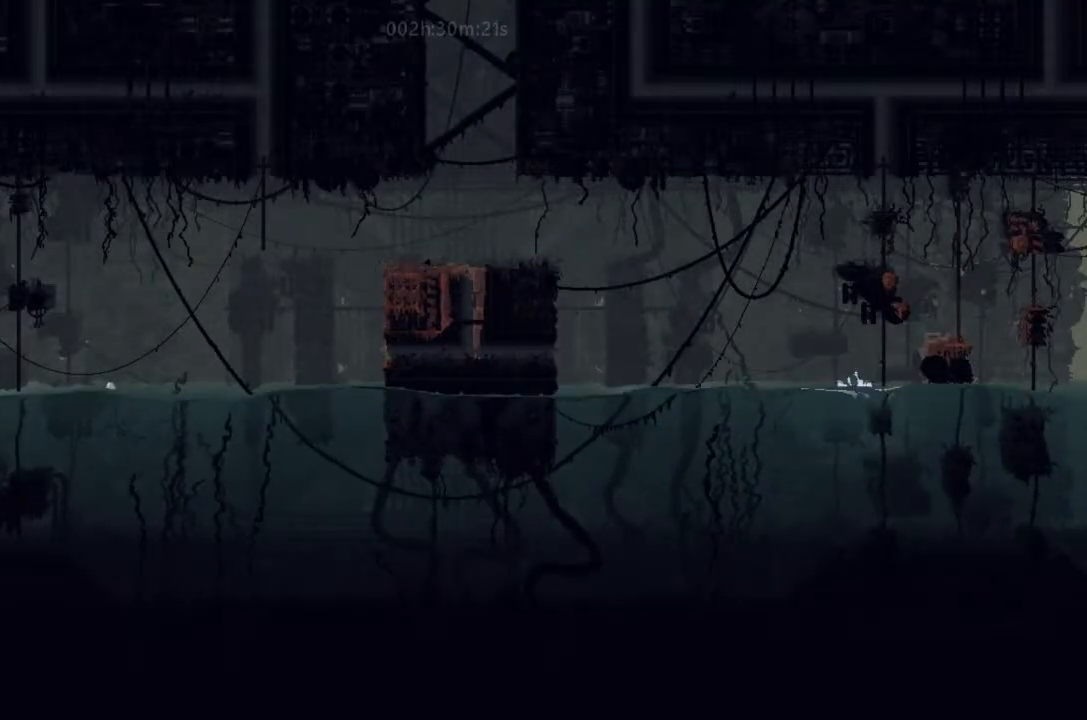
{"keys": ["j", "left"], "events": [[66, "left", "down"], [66, "right", "up"], [300, "j", "down"], [366, "up", "up"]]}
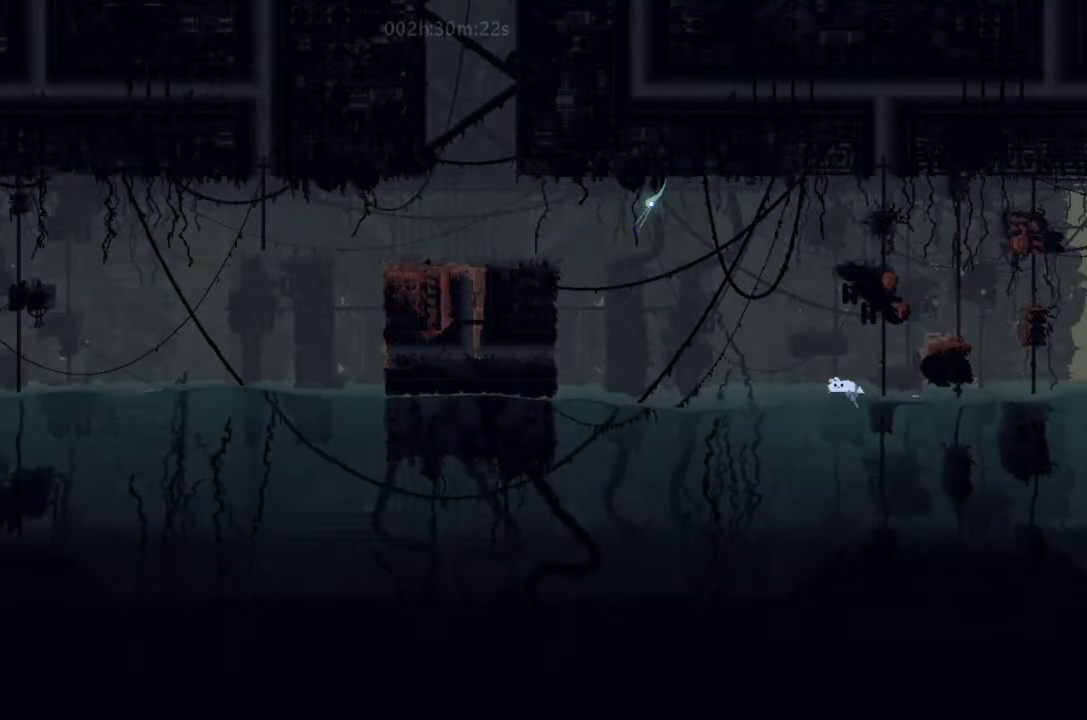
{"keys": ["left", "up"], "events": [[66, "up", "down"], [100, "j", "up"]]}
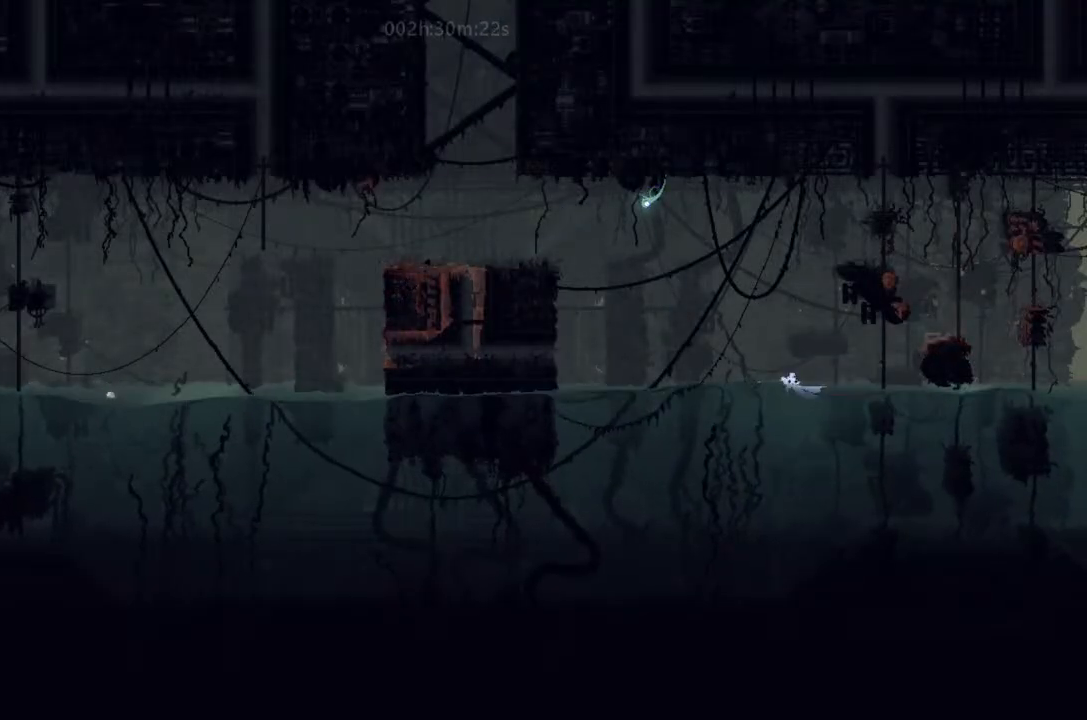
{"keys": ["j", "right"], "events": [[133, "g", "down"], [233, "left", "up"], [233, "right", "down"], [233, "up", "up"], [266, "j", "down"], [366, "g", "up"]]}
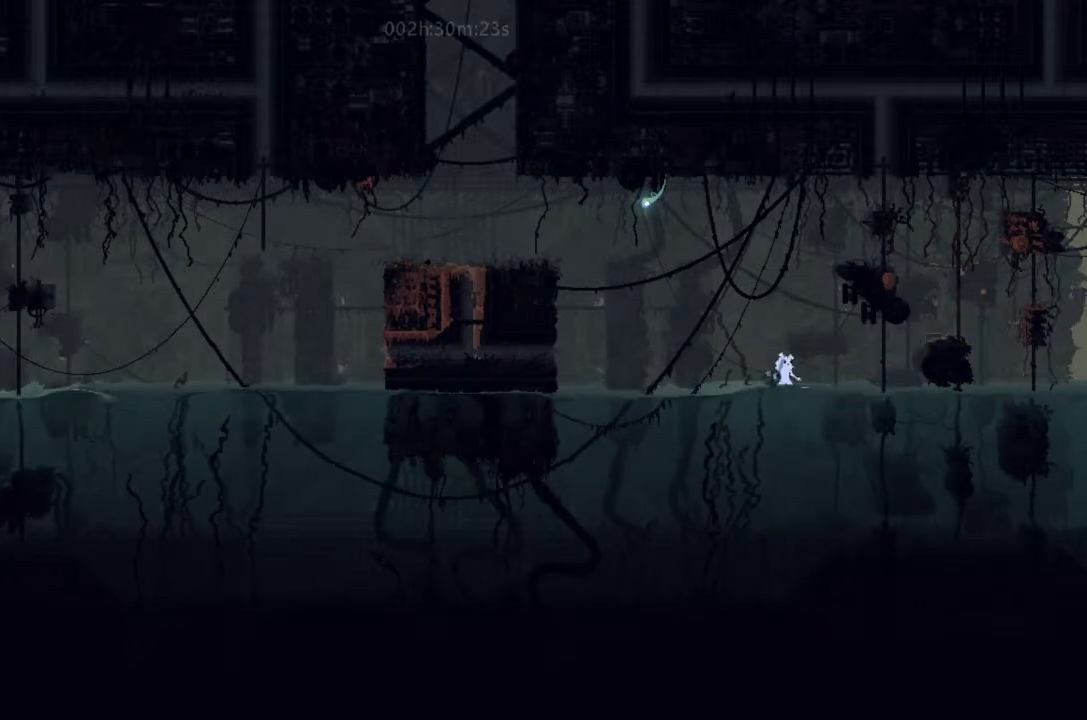
{"keys": ["right", "up"], "events": [[33, "up", "down"], [100, "j", "up"], [133, "up", "up"], [233, "j", "down"], [233, "up", "down"], [366, "up", "up"], [433, "j", "up"], [466, "up", "down"]]}
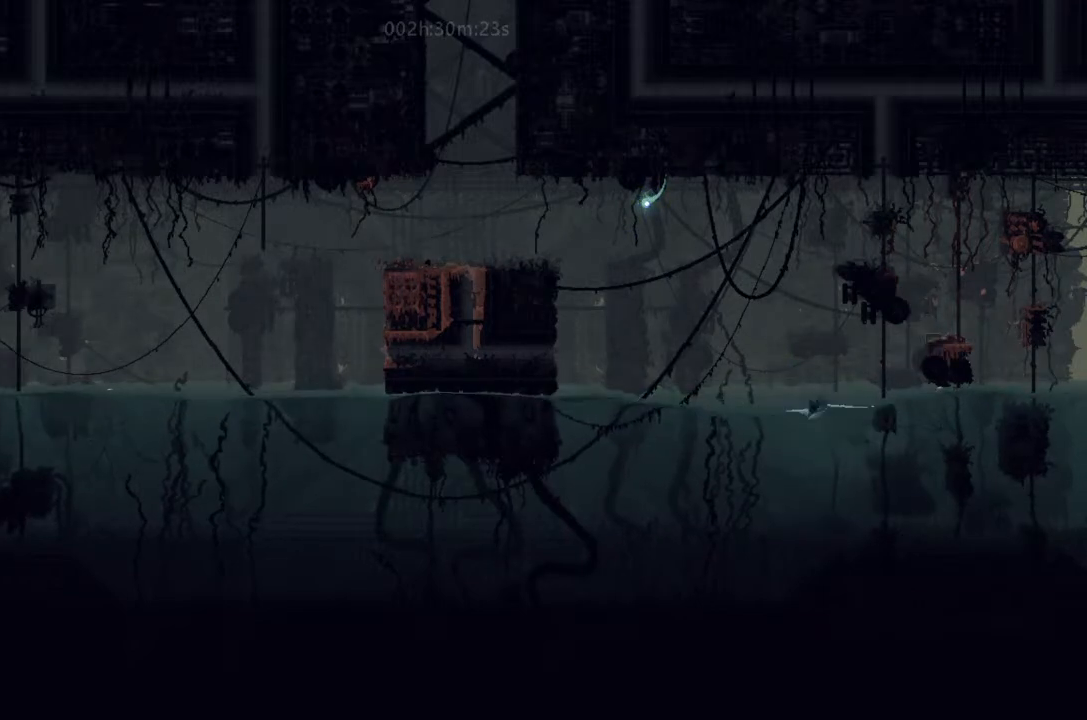
{"keys": ["j", "right", "up"], "events": [[66, "j", "down"], [266, "j", "up"], [433, "j", "down"]]}
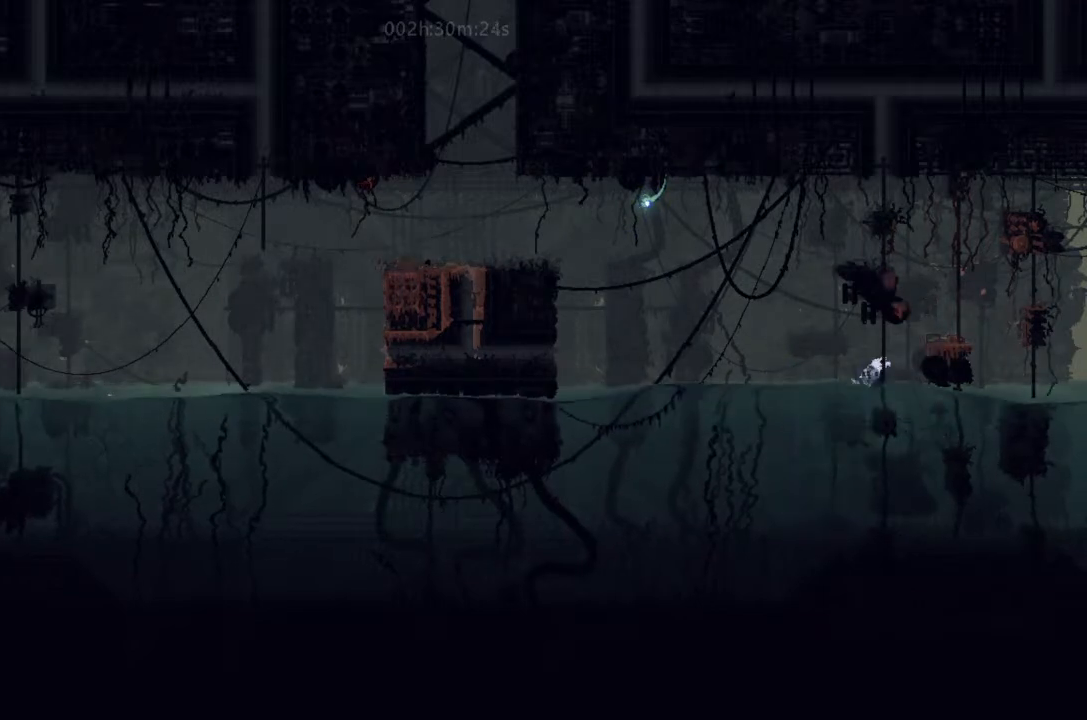
{"keys": ["j", "right", "up"], "events": [[100, "j", "up"], [266, "j", "down"]]}
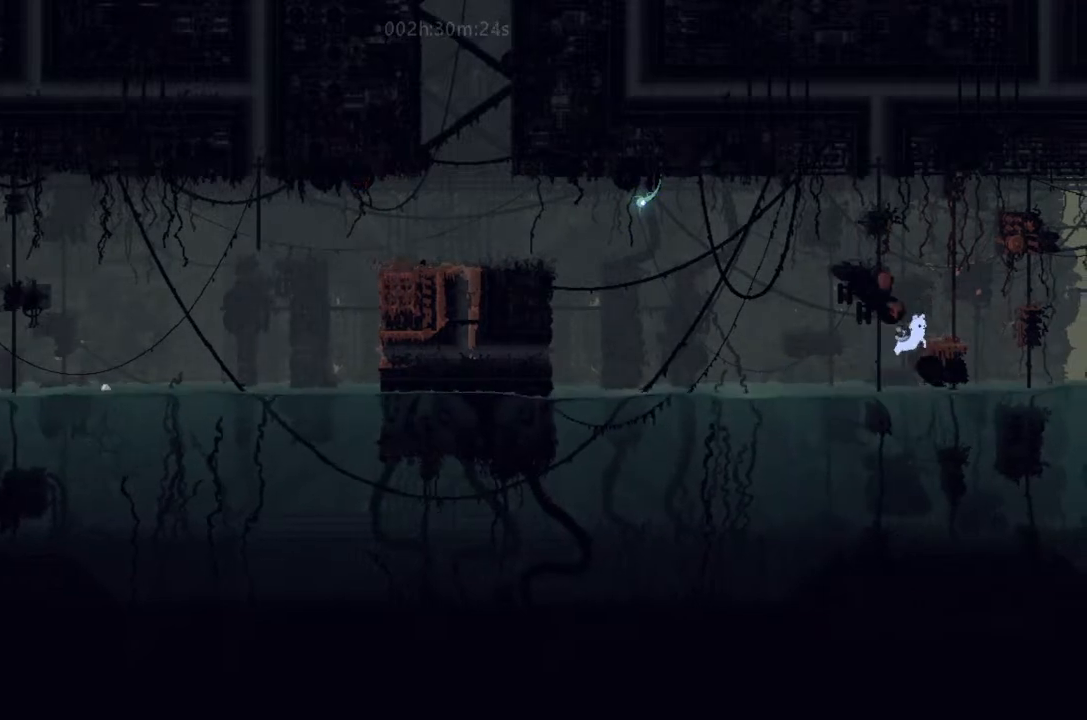
{"keys": ["right", "up"], "events": [[33, "j", "up"], [200, "j", "down"], [266, "j", "up"], [266, "up", "up"], [466, "up", "down"]]}